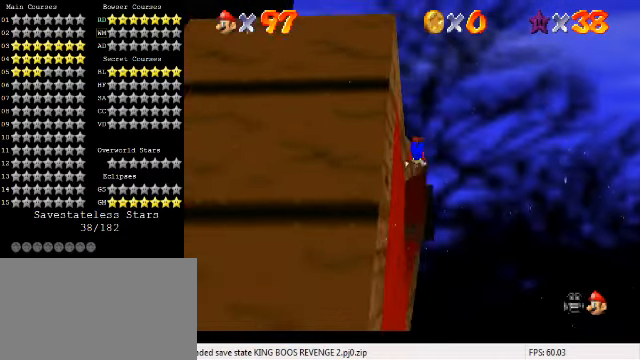
Gameplay with keyboard; each line is a JSON object with the keys held at the frame after it. "events" lists presses ("down") and releases ("up") of "a", "c", "ctrl", "d", "down", "left", "return", "right", "s", "shift", "up", "w", "x" and "y" between this image and that frame as [ms after this image, input, new state], when the widget could be followed in between. No other keys are recorded. Mouse input is not recorded.
{"keys": ["left", "shift", "up"], "events": [[34, "w", "up"], [500, "shift", "down"]]}
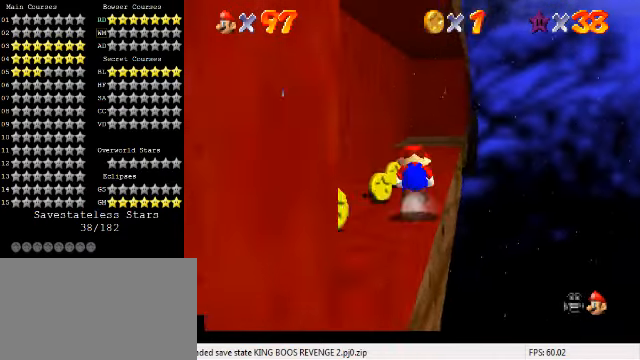
{"keys": ["up"], "events": [[134, "left", "up"], [134, "right", "down"], [134, "shift", "up"], [167, "up", "up"], [334, "c", "down"], [367, "up", "down"], [400, "right", "up"], [434, "c", "up"]]}
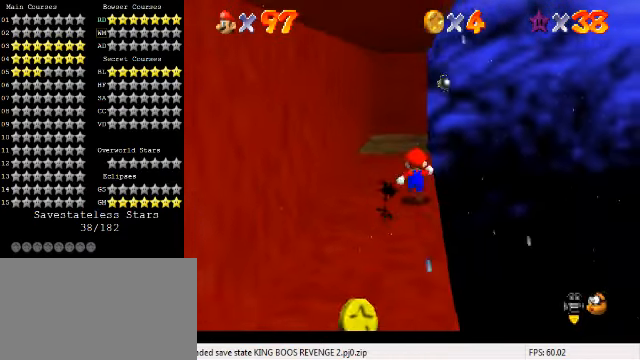
{"keys": ["up", "y"], "events": [[200, "left", "down"], [300, "left", "up"], [467, "y", "down"]]}
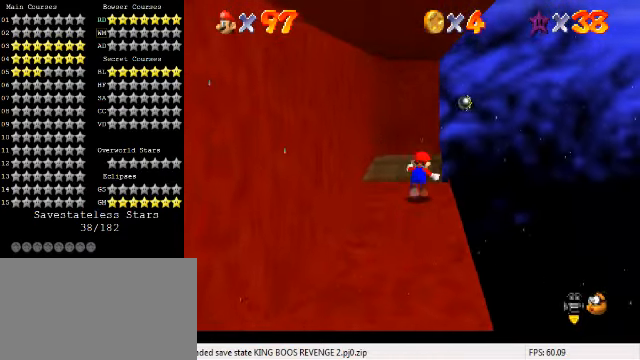
{"keys": ["down"], "events": [[34, "shift", "down"], [67, "right", "down"], [134, "y", "up"], [167, "shift", "up"], [234, "right", "up"], [234, "up", "up"], [334, "down", "down"]]}
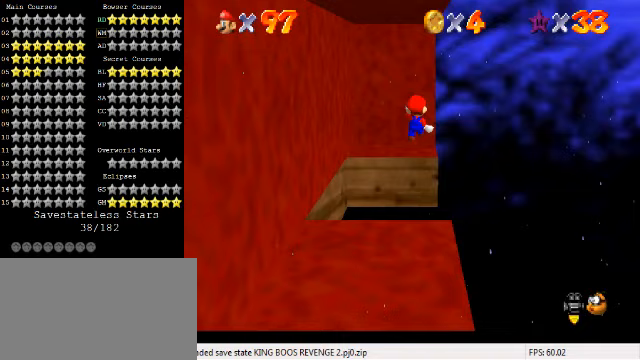
{"keys": [], "events": [[33, "down", "up"], [200, "up", "down"], [233, "right", "down"], [300, "right", "up"], [300, "up", "up"]]}
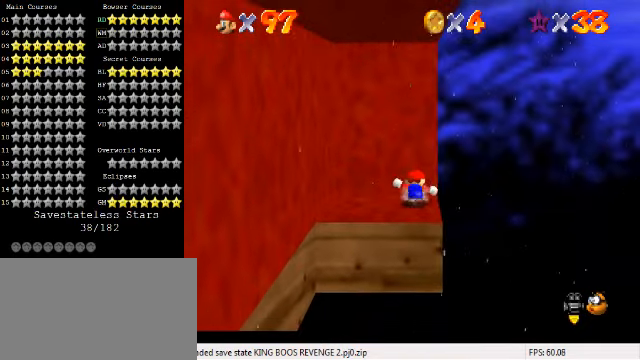
{"keys": [], "events": [[67, "shift", "down"], [167, "shift", "up"], [200, "down", "down"], [200, "right", "down"], [433, "right", "up"], [500, "down", "up"]]}
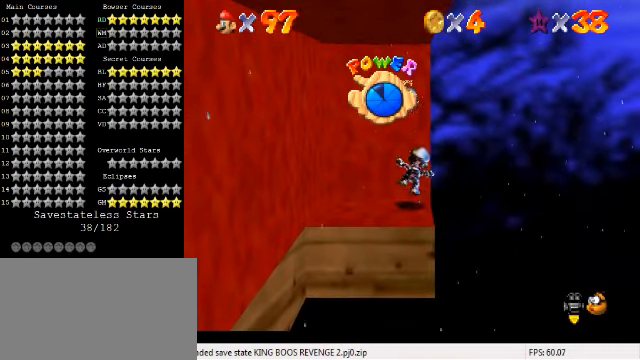
{"keys": [], "events": []}
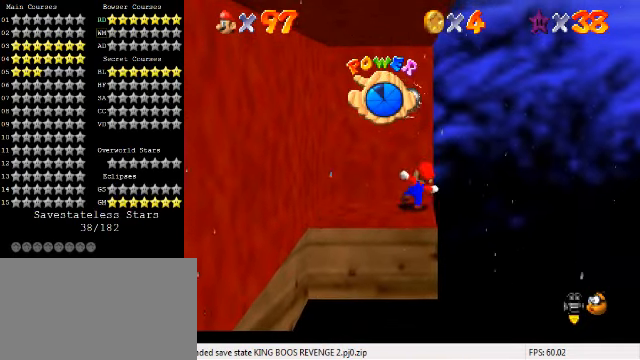
{"keys": ["d"], "events": [[300, "d", "down"], [367, "d", "up"], [400, "d", "down"]]}
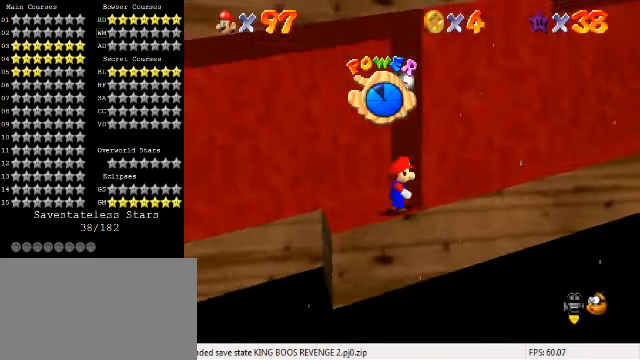
{"keys": ["down", "left"], "events": [[33, "d", "up"], [200, "shift", "down"], [300, "shift", "up"], [367, "down", "down"], [367, "left", "down"]]}
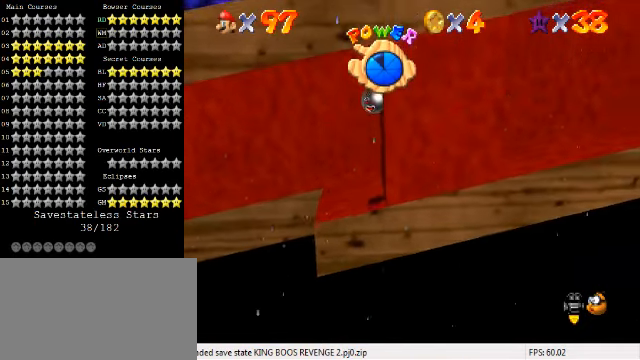
{"keys": ["shift"], "events": [[67, "down", "up"], [167, "left", "up"], [500, "shift", "down"]]}
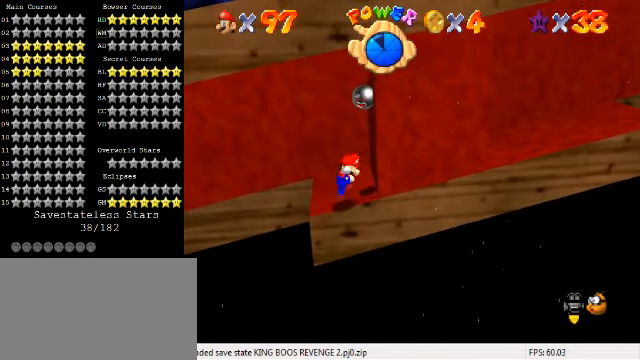
{"keys": [], "events": [[33, "shift", "up"], [167, "left", "down"], [333, "left", "up"]]}
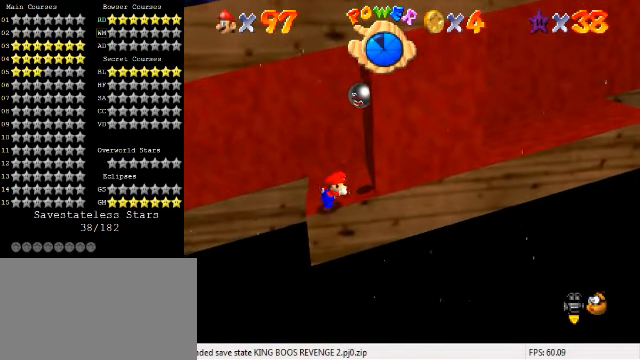
{"keys": [], "events": [[167, "shift", "down"], [233, "shift", "up"], [333, "ctrl", "down"], [433, "ctrl", "up"]]}
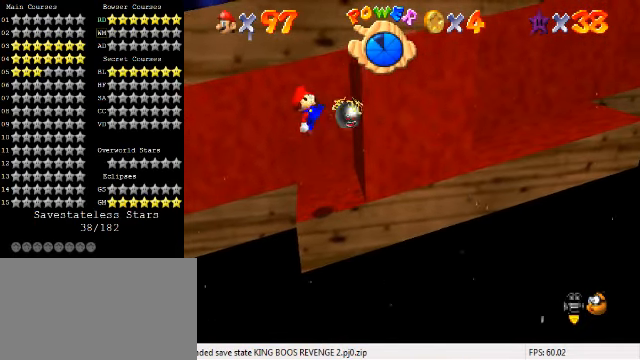
{"keys": ["down", "right", "shift"], "events": [[100, "right", "down"], [367, "shift", "down"], [400, "down", "down"]]}
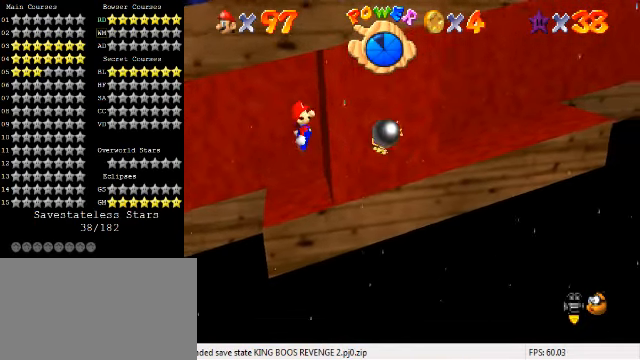
{"keys": ["right", "up"], "events": [[233, "down", "up"], [367, "up", "down"], [433, "shift", "up"]]}
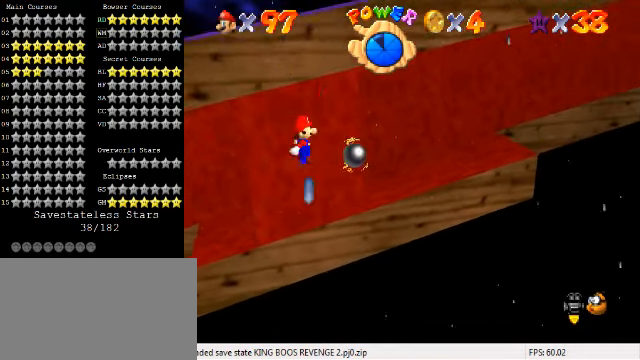
{"keys": ["ctrl", "up"], "events": [[67, "ctrl", "down"], [300, "right", "up"]]}
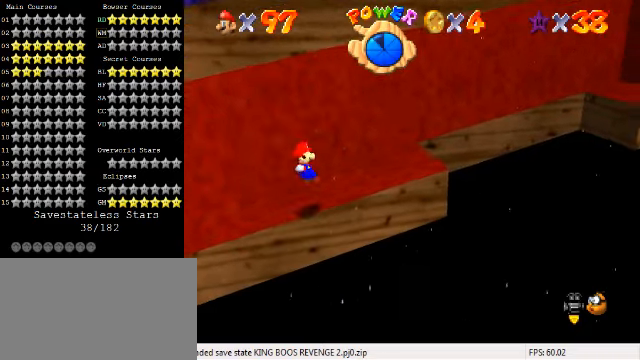
{"keys": ["right", "up"], "events": [[33, "ctrl", "up"], [133, "up", "up"], [233, "right", "down"], [400, "up", "down"]]}
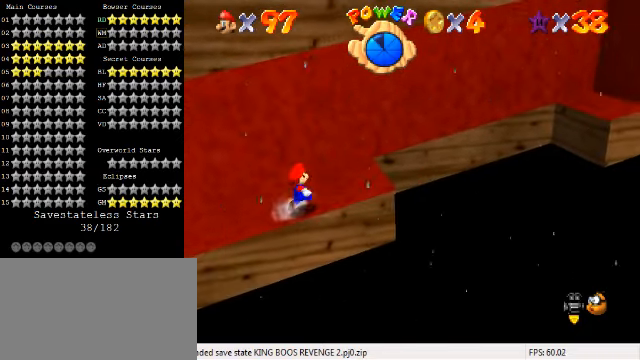
{"keys": ["right", "shift", "y"], "events": [[166, "up", "up"], [400, "y", "down"], [466, "shift", "down"]]}
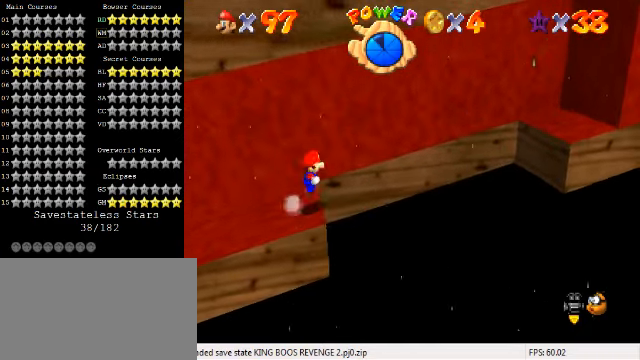
{"keys": [], "events": [[100, "shift", "up"], [100, "y", "up"], [333, "right", "up"]]}
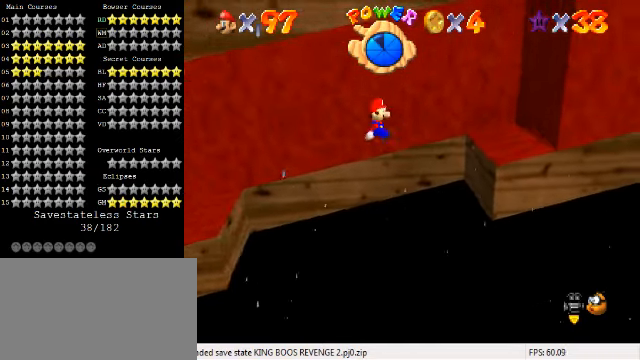
{"keys": ["shift"], "events": [[166, "up", "down"], [233, "right", "down"], [266, "up", "up"], [300, "right", "up"], [500, "shift", "down"]]}
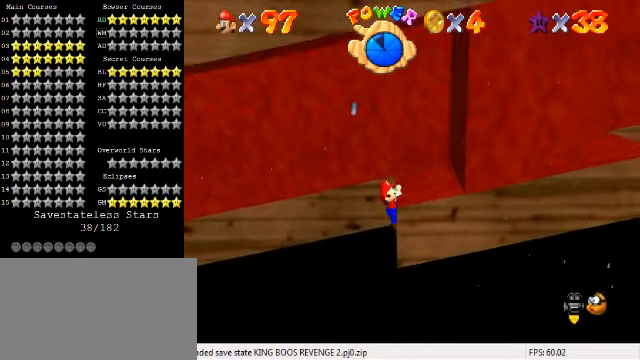
{"keys": [], "events": [[33, "shift", "up"], [133, "shift", "down"], [233, "shift", "up"]]}
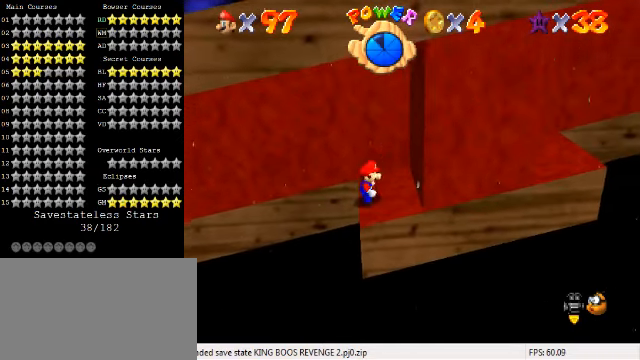
{"keys": ["down"], "events": [[100, "shift", "down"], [166, "shift", "up"], [200, "down", "down"]]}
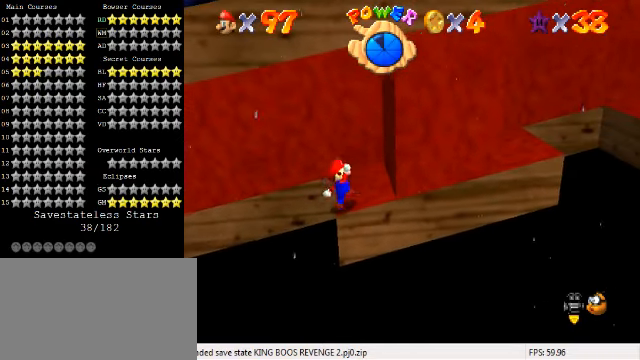
{"keys": [], "events": [[66, "down", "up"], [300, "shift", "down"], [400, "shift", "up"], [433, "down", "down"], [500, "down", "up"]]}
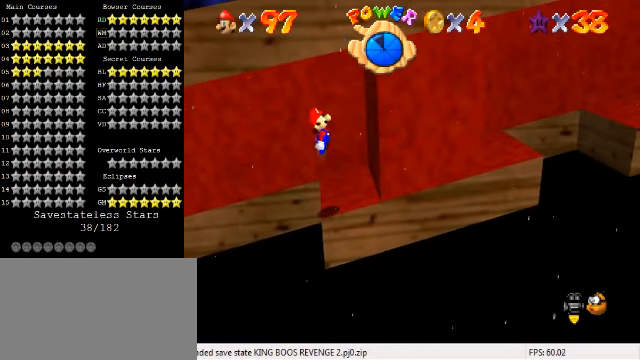
{"keys": ["shift"], "events": [[500, "shift", "down"]]}
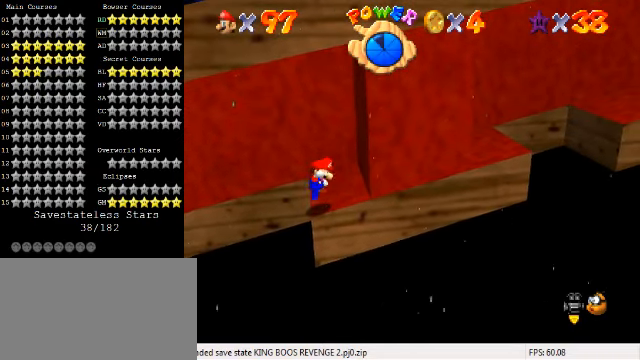
{"keys": ["right"], "events": [[100, "shift", "up"], [166, "ctrl", "down"], [300, "ctrl", "up"], [433, "right", "down"]]}
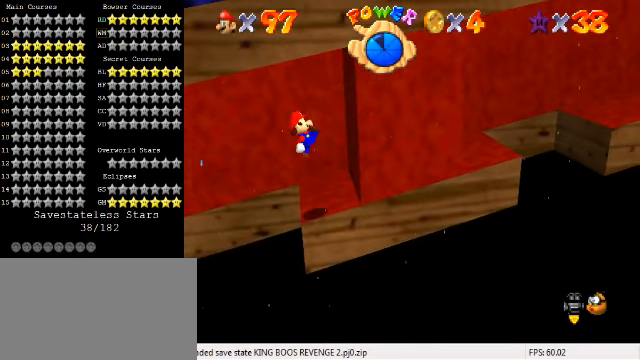
{"keys": ["down", "right", "shift"], "events": [[233, "down", "down"], [233, "shift", "down"]]}
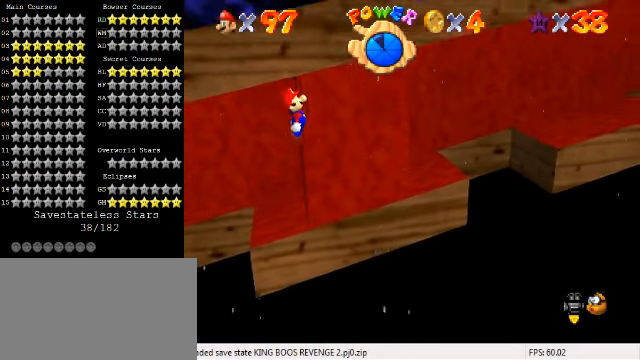
{"keys": ["ctrl", "up"], "events": [[66, "down", "up"], [167, "up", "down"], [300, "right", "up"], [367, "shift", "up"], [500, "ctrl", "down"]]}
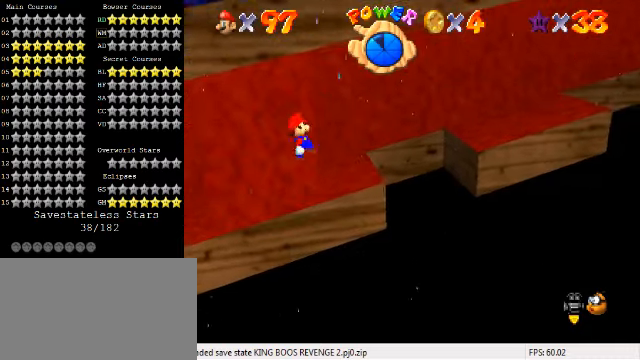
{"keys": ["right", "up"], "events": [[67, "left", "down"], [167, "ctrl", "up"], [367, "left", "up"], [434, "right", "down"]]}
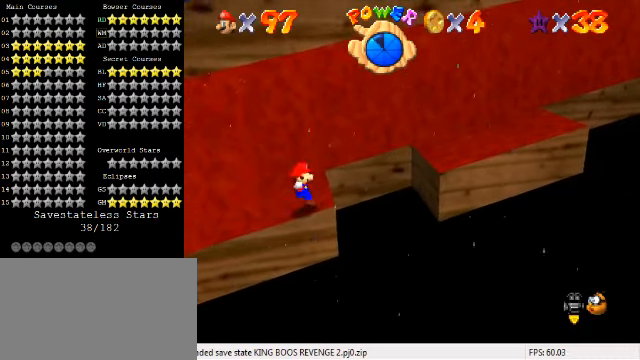
{"keys": ["ctrl", "right", "up"], "events": [[67, "shift", "down"], [100, "up", "up"], [367, "shift", "up"], [367, "up", "down"], [467, "ctrl", "down"]]}
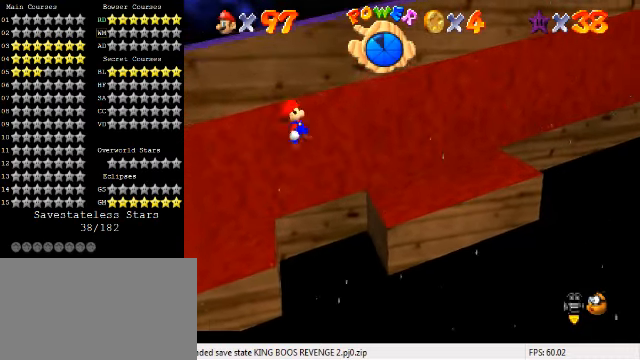
{"keys": ["right"], "events": [[67, "ctrl", "up"], [400, "up", "up"]]}
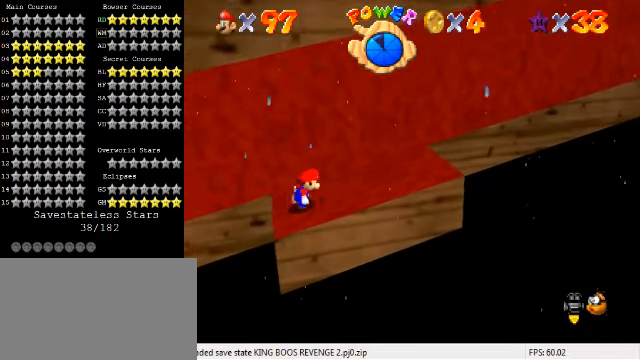
{"keys": ["right", "shift", "y"], "events": [[467, "y", "down"], [500, "shift", "down"]]}